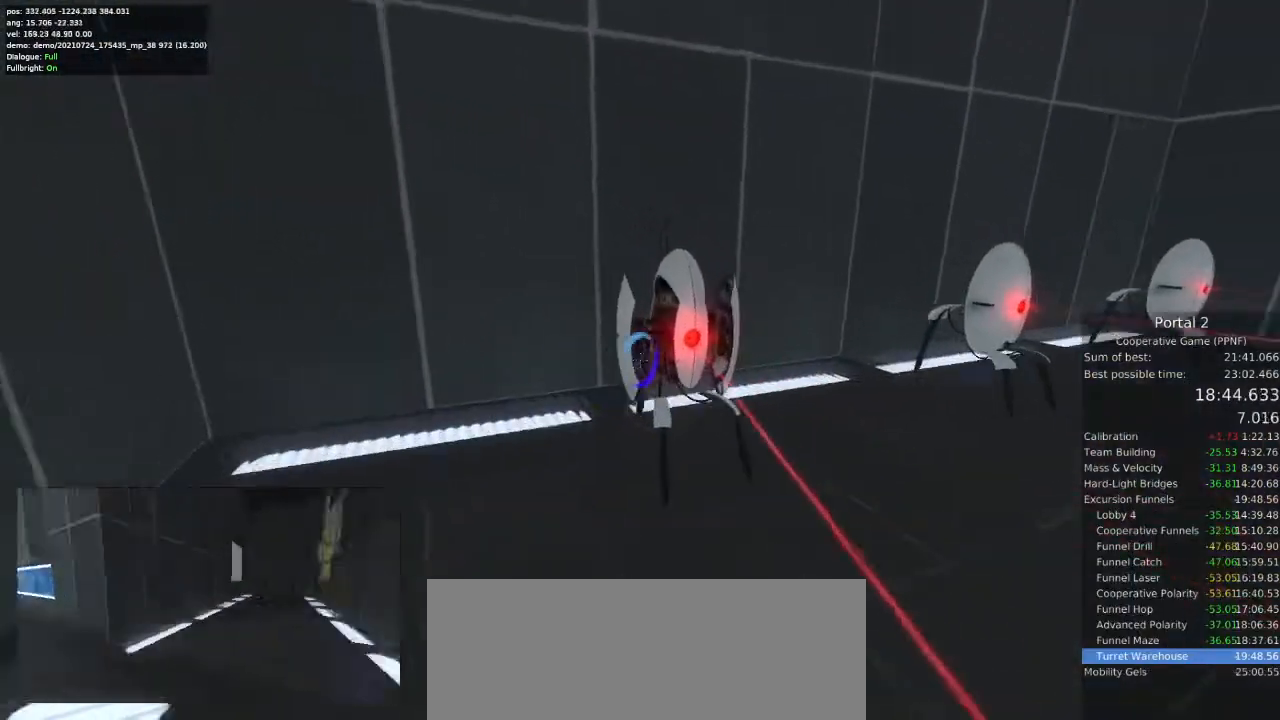
Gameplay with keyboard and mouse; each line is a JSON object with the keys and mouse buttons held at the frame after it. "events" lists presses ("down") and releases ("up") of "a", "ctrl", "d", "e", "s", "space", "w", "mouse_left" and "mouse_right" between this image and that frame as [ms after this image, input, new state], when the widget could be followed in between. "mouse_left", "mouse_right" = the "left", "right" buttons of the "mouse" list. No other keys are recorded. Mouse movement is not recorded.
{"keys": ["a", "w"], "mouse": [], "events": [[333, "e", "down"], [400, "e", "up"]]}
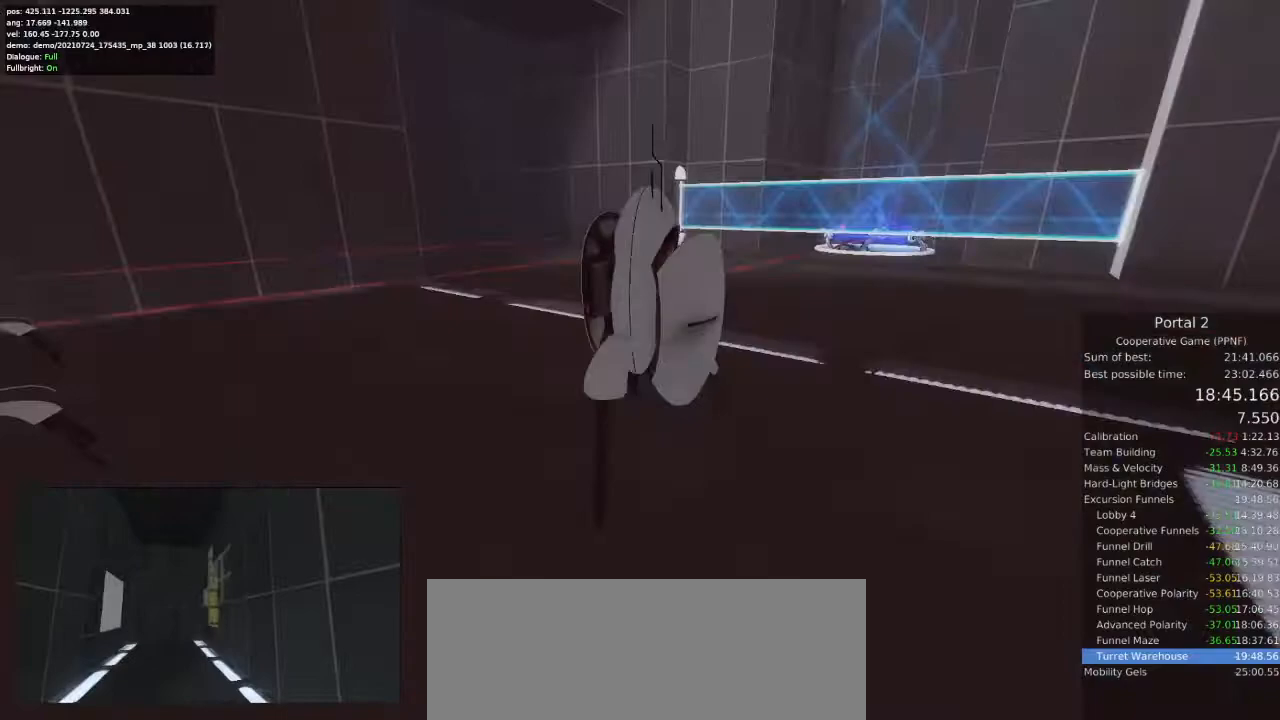
{"keys": [], "mouse": [], "events": [[133, "a", "up"], [400, "w", "up"]]}
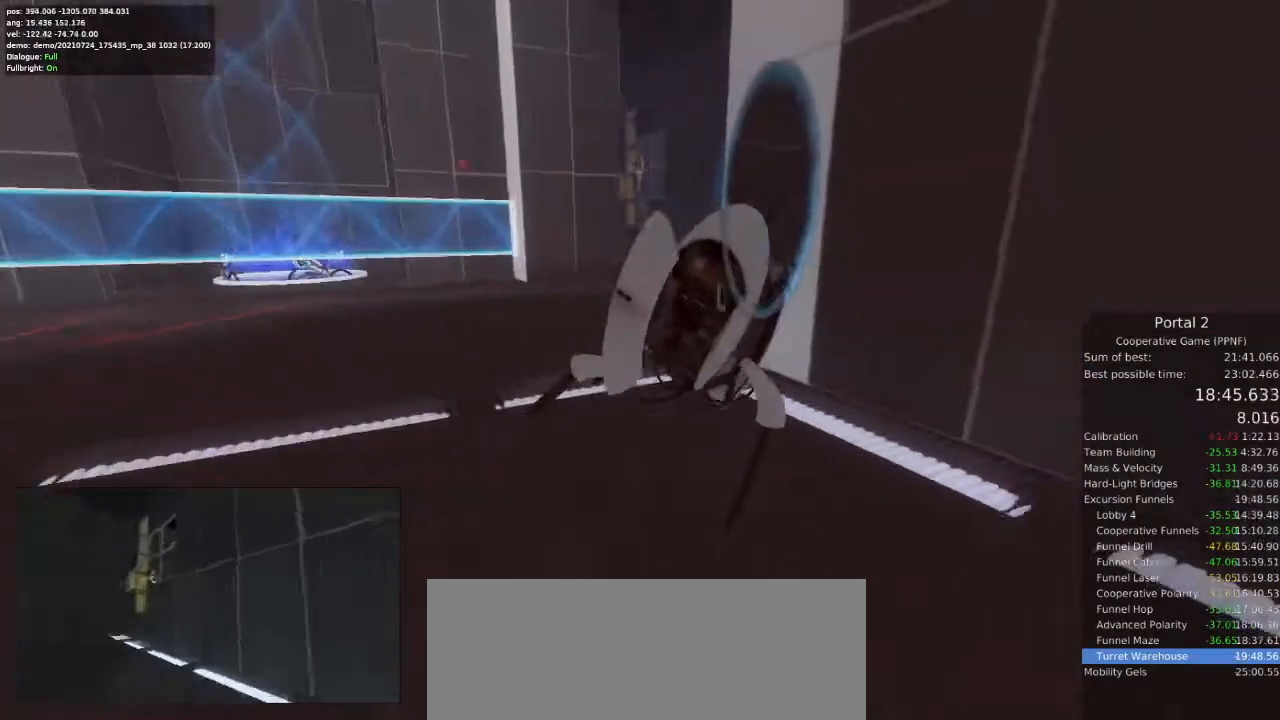
{"keys": ["d"], "mouse": [], "events": [[200, "s", "down"], [267, "s", "up"], [433, "d", "down"]]}
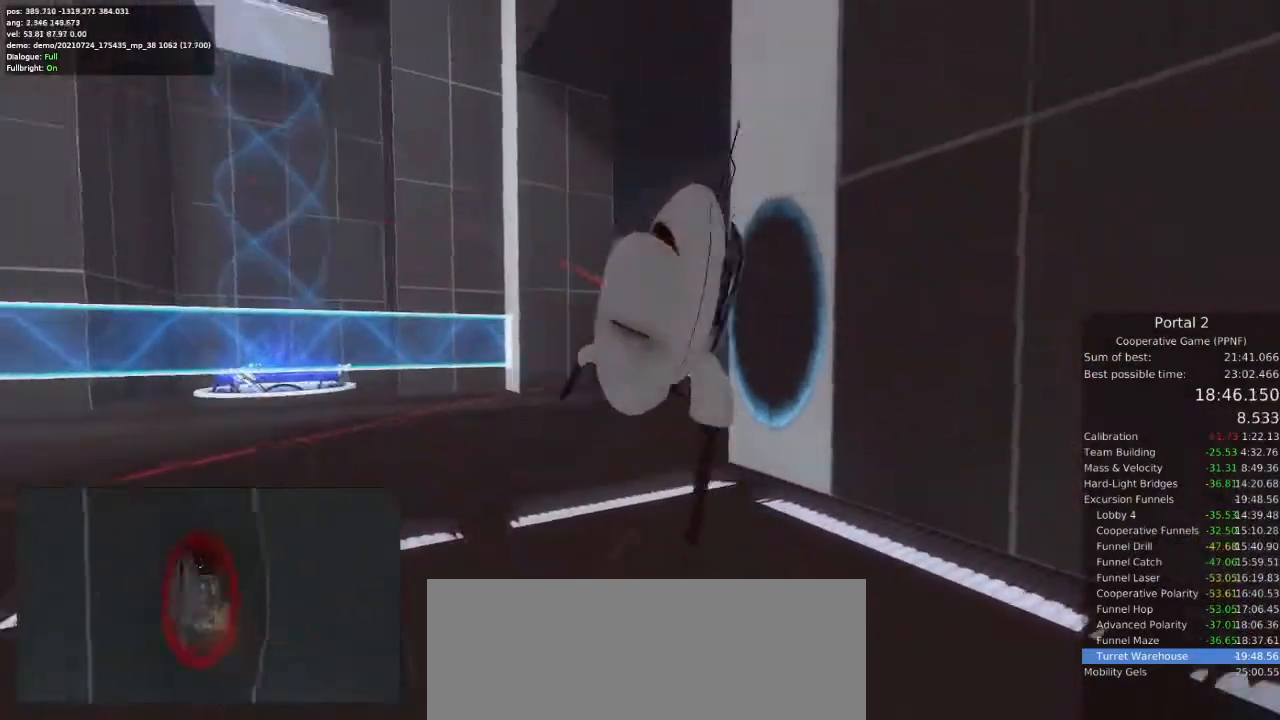
{"keys": [], "mouse": [], "events": [[67, "d", "up"]]}
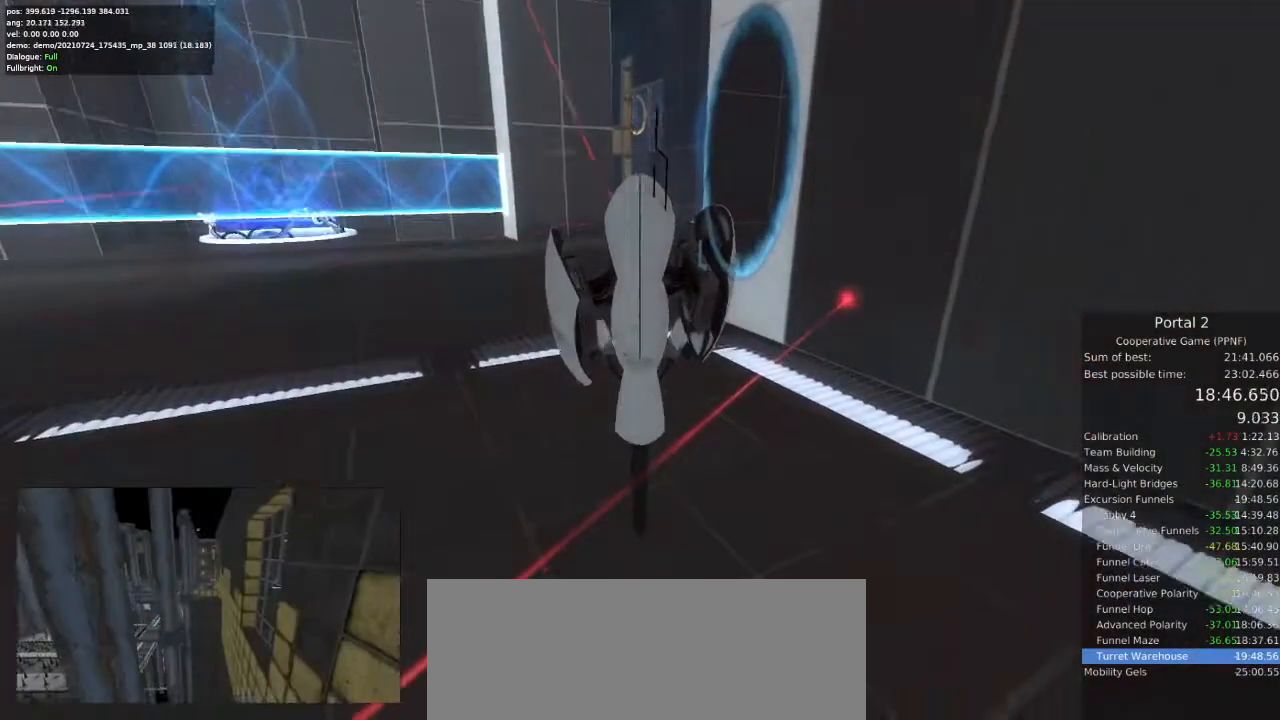
{"keys": [], "mouse": [], "events": [[33, "e", "down"], [67, "e", "up"], [200, "s", "down"], [333, "a", "down"], [367, "s", "up"], [433, "a", "up"]]}
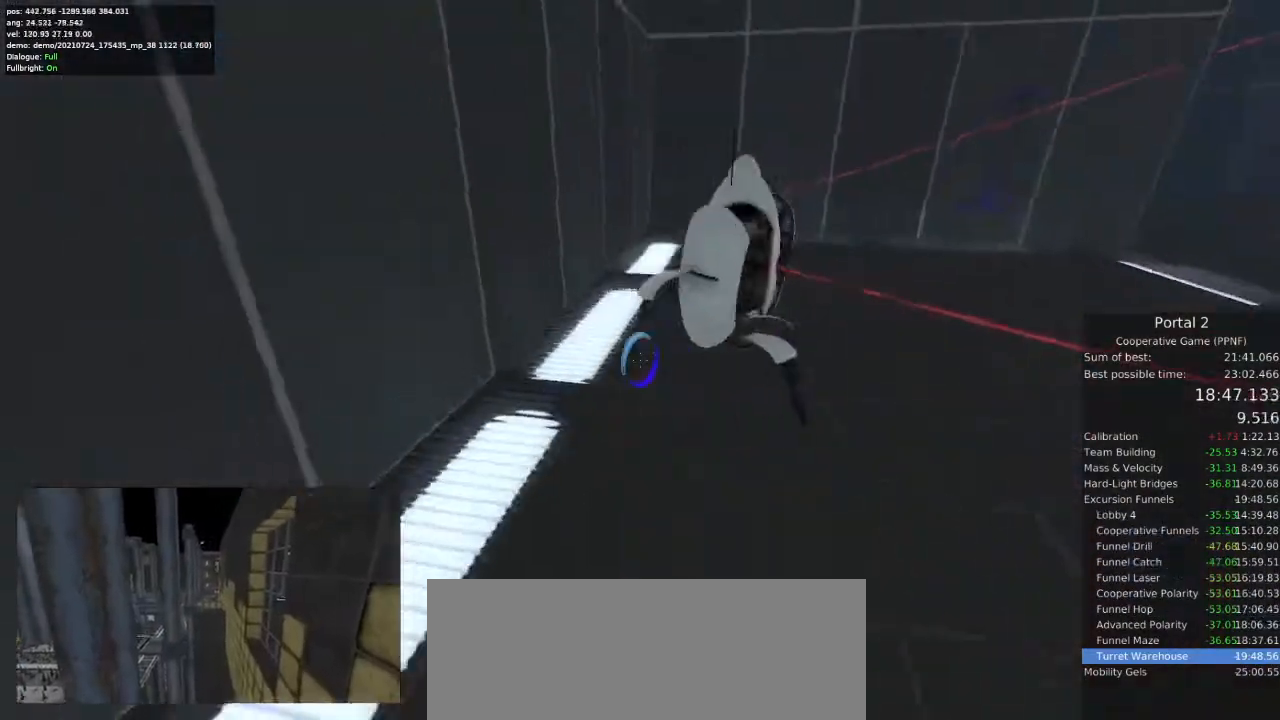
{"keys": ["w"], "mouse": [], "events": [[33, "w", "down"], [267, "e", "down"], [267, "w", "up"], [333, "e", "up"], [400, "w", "down"]]}
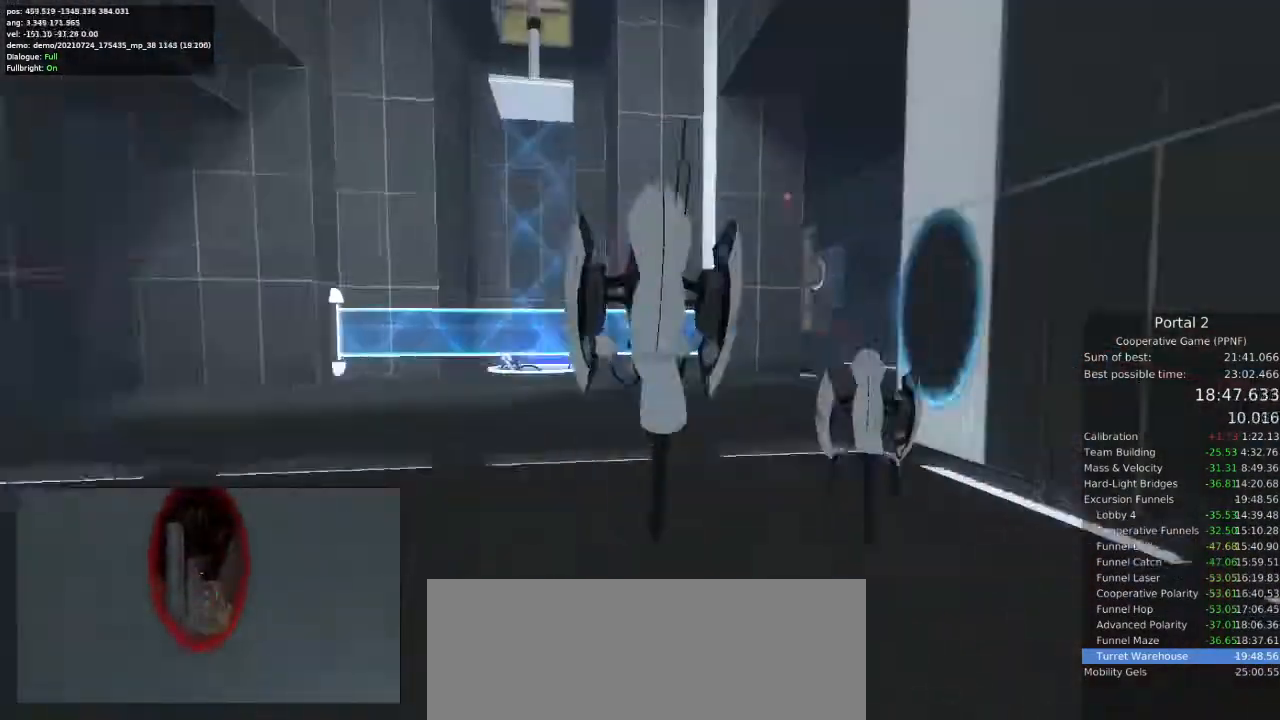
{"keys": ["w"], "mouse": [], "events": [[300, "w", "up"], [500, "w", "down"]]}
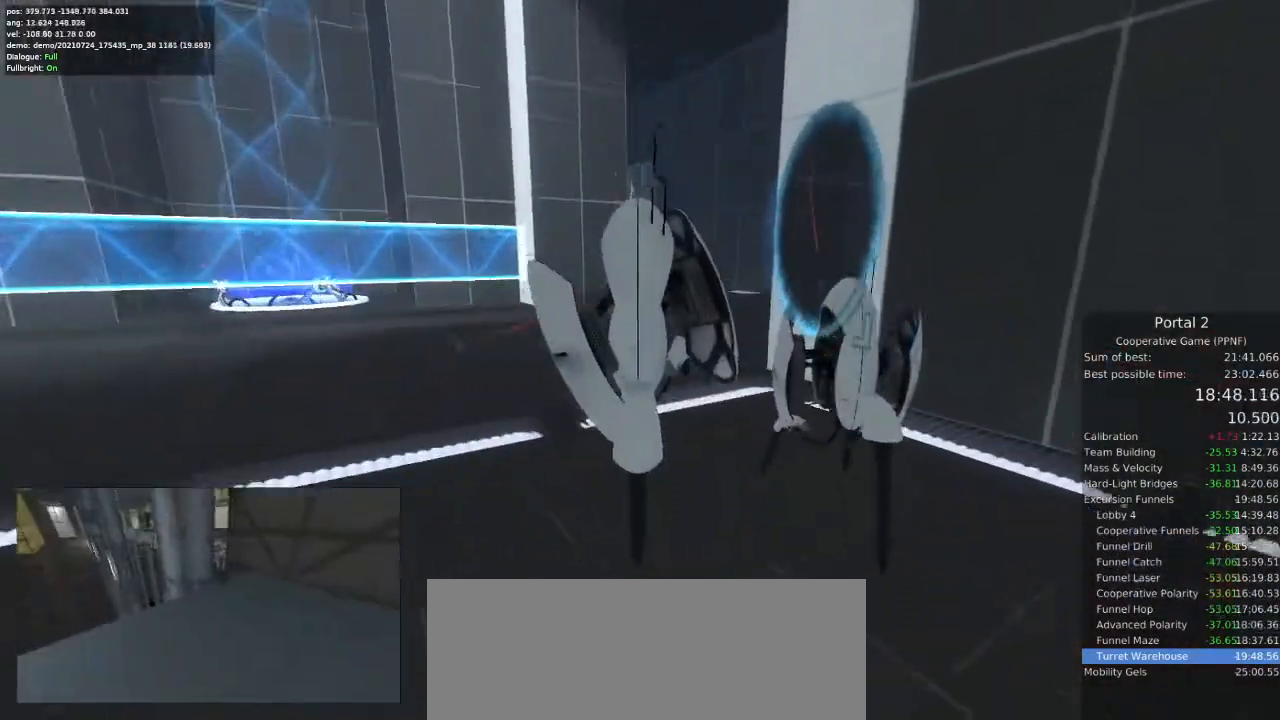
{"keys": [], "mouse": [], "events": [[33, "w", "up"], [333, "e", "down"], [433, "e", "up"]]}
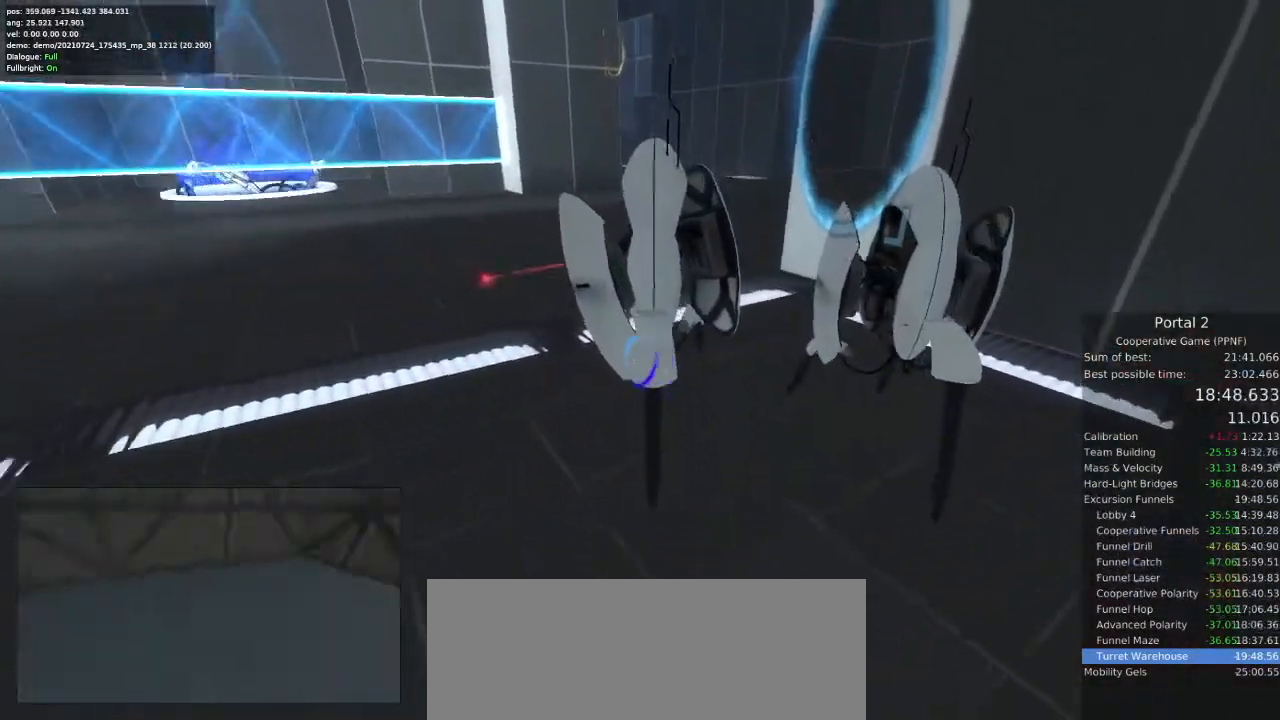
{"keys": ["w"], "mouse": [], "events": [[33, "s", "down"], [100, "a", "down"], [167, "s", "up"], [300, "w", "down"], [367, "a", "up"]]}
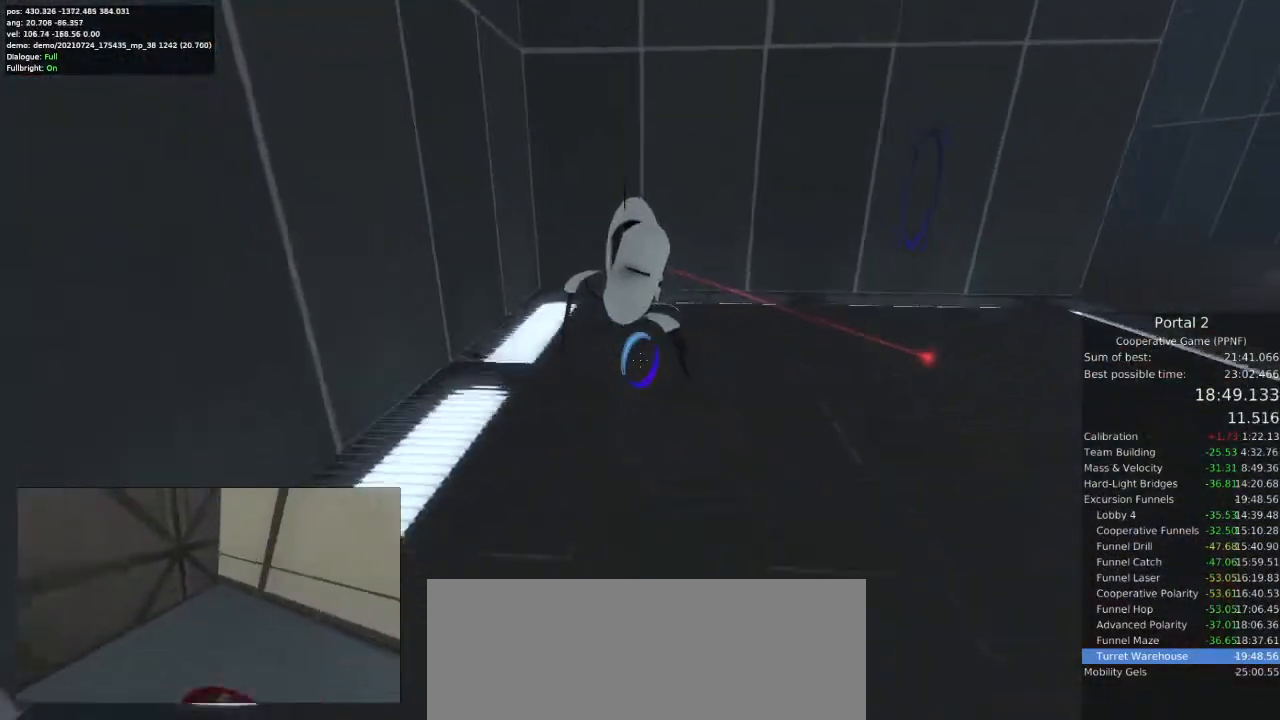
{"keys": ["w"], "mouse": [], "events": [[367, "e", "down"], [433, "e", "up"]]}
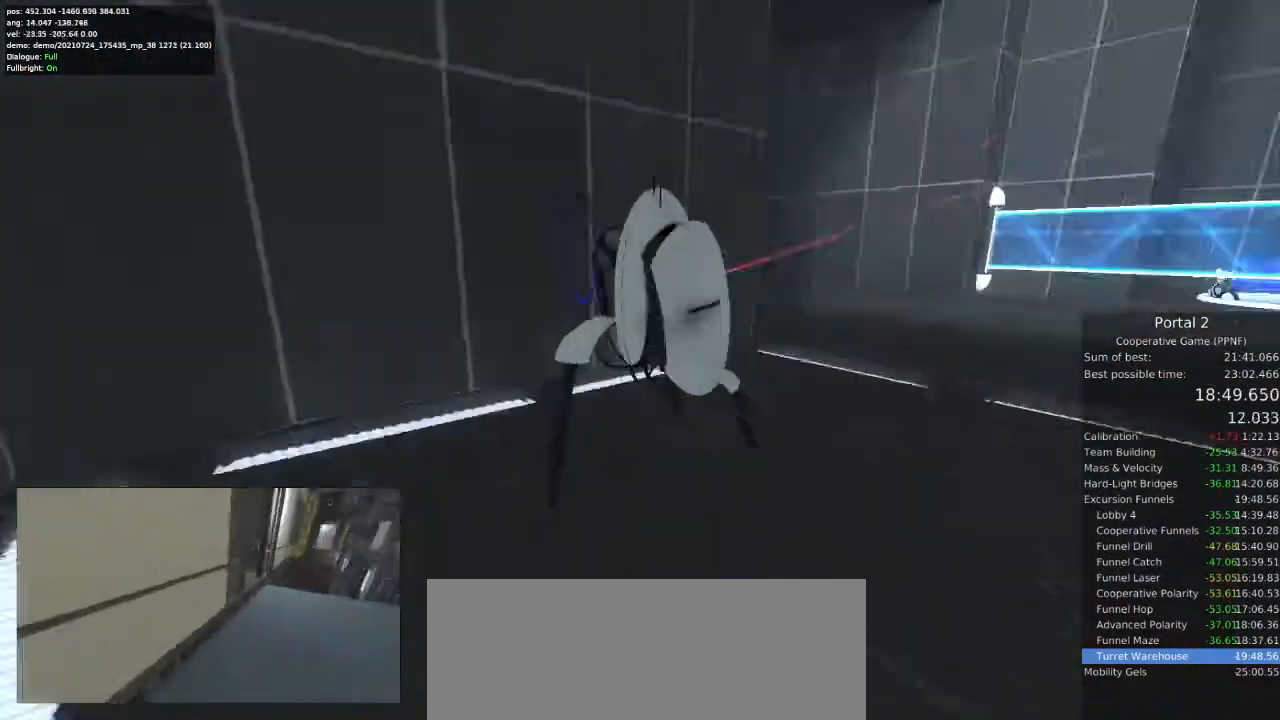
{"keys": ["d", "w"], "mouse": [], "events": [[33, "d", "down"], [33, "w", "up"], [133, "w", "down"]]}
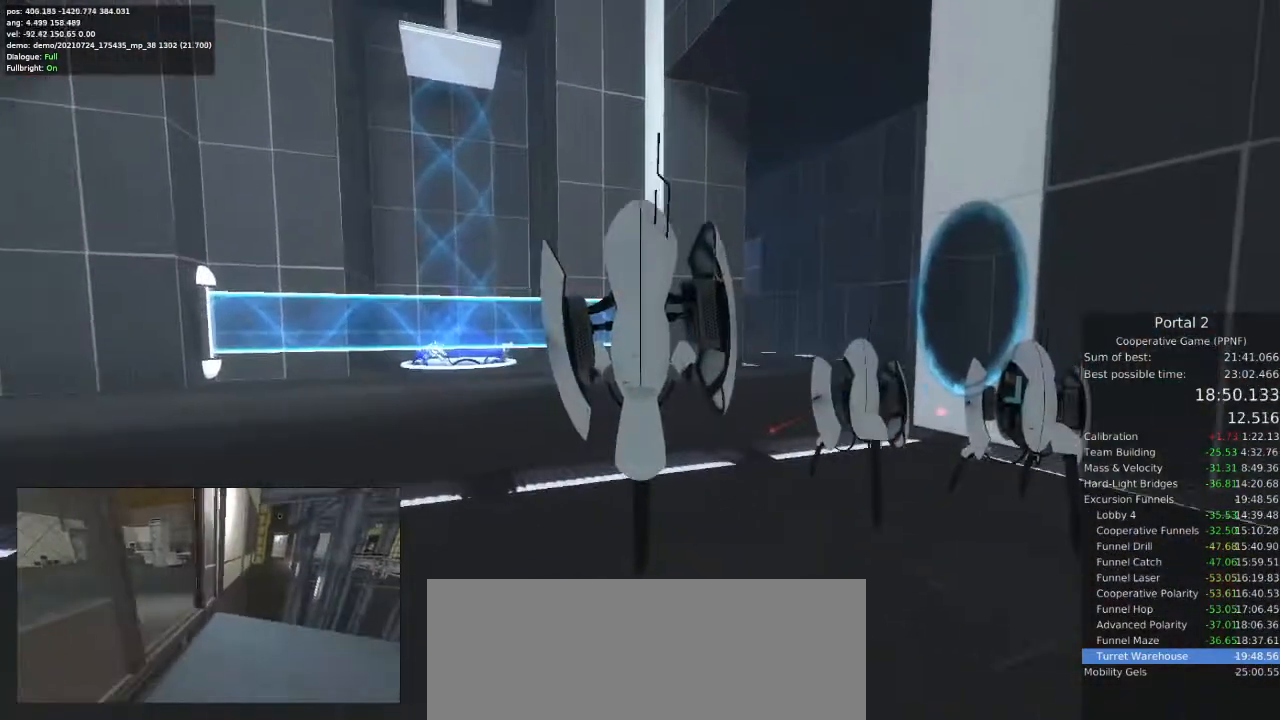
{"keys": [], "mouse": [], "events": [[67, "d", "up"], [267, "w", "up"]]}
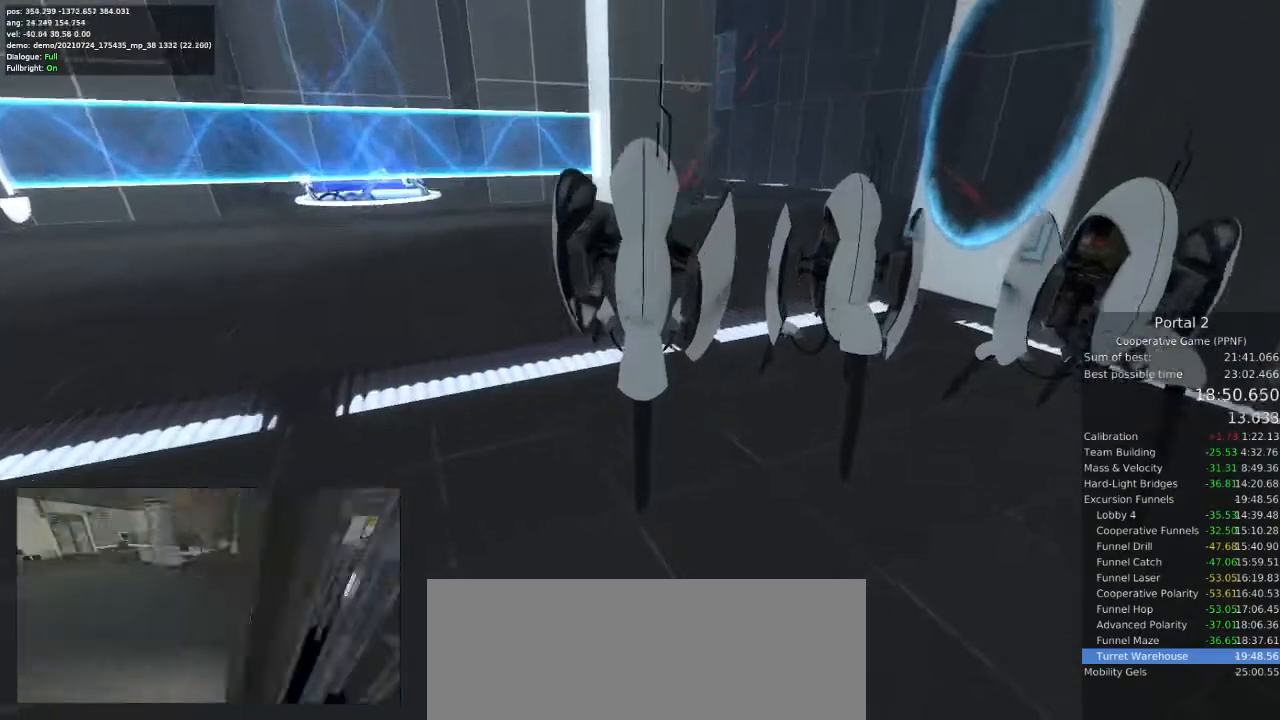
{"keys": [], "mouse": [], "events": [[167, "e", "down"], [233, "e", "up"], [367, "d", "down"], [467, "d", "up"]]}
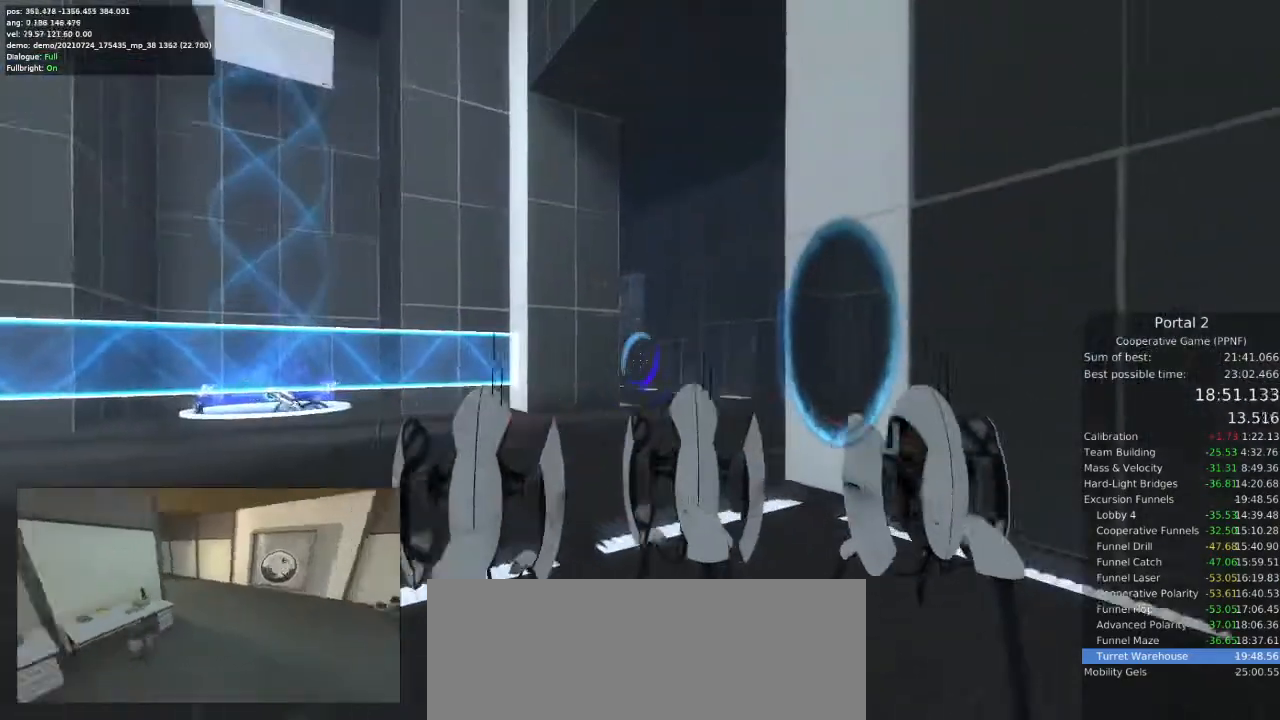
{"keys": [], "mouse": [], "events": []}
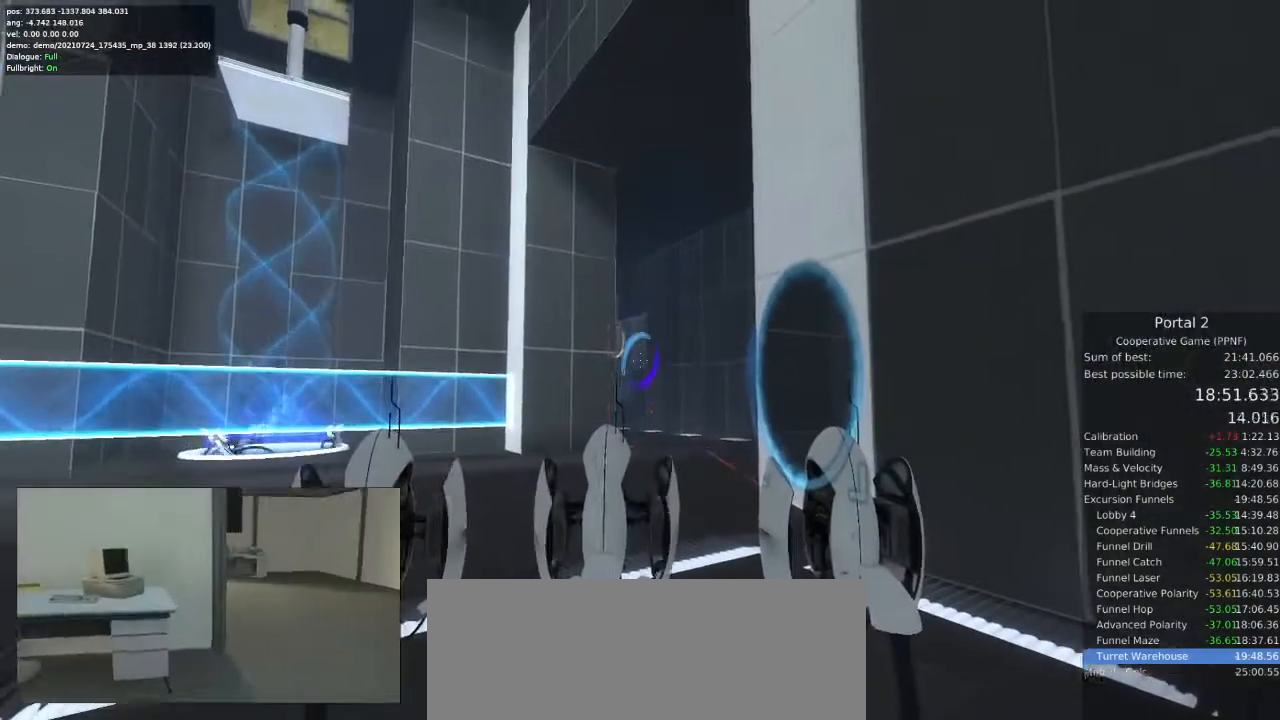
{"keys": ["w"], "mouse": [], "events": [[33, "mouse_left", "down"], [100, "mouse_left", "up"], [300, "d", "down"], [367, "w", "down"], [500, "d", "up"]]}
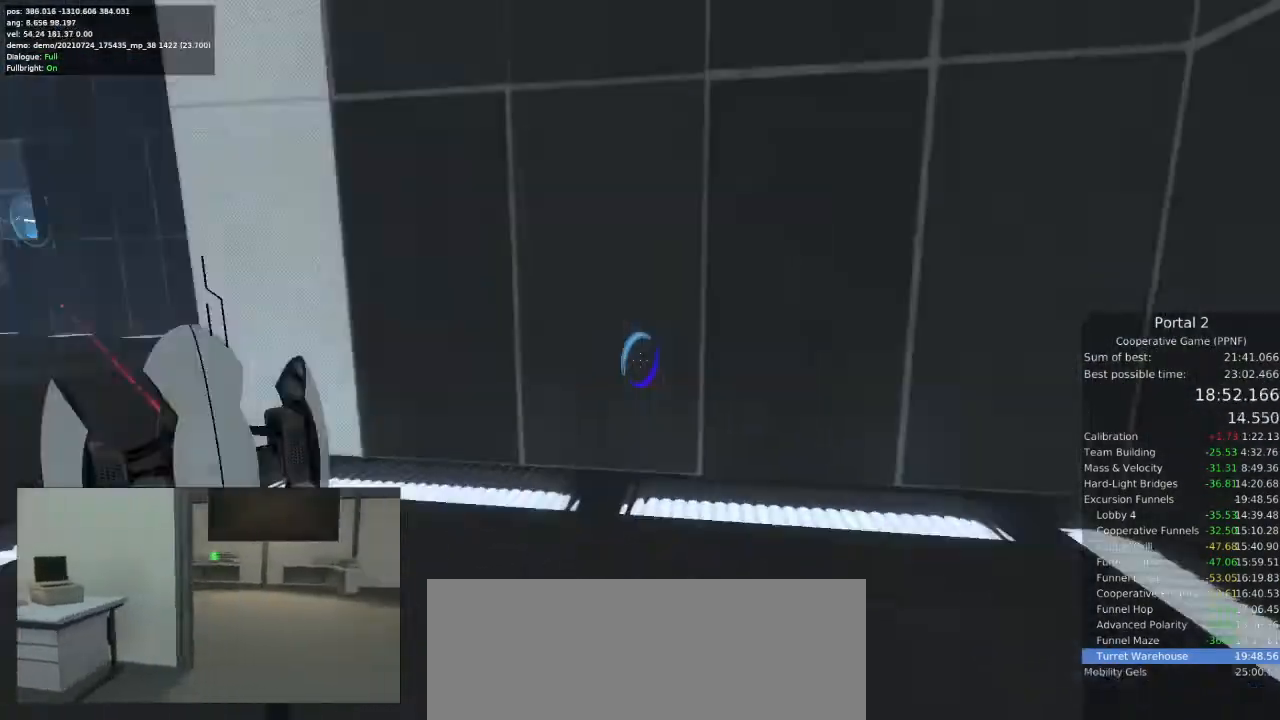
{"keys": ["w"], "mouse": [], "events": [[33, "mouse_right", "down"], [100, "mouse_right", "up"], [433, "a", "down"], [500, "a", "up"]]}
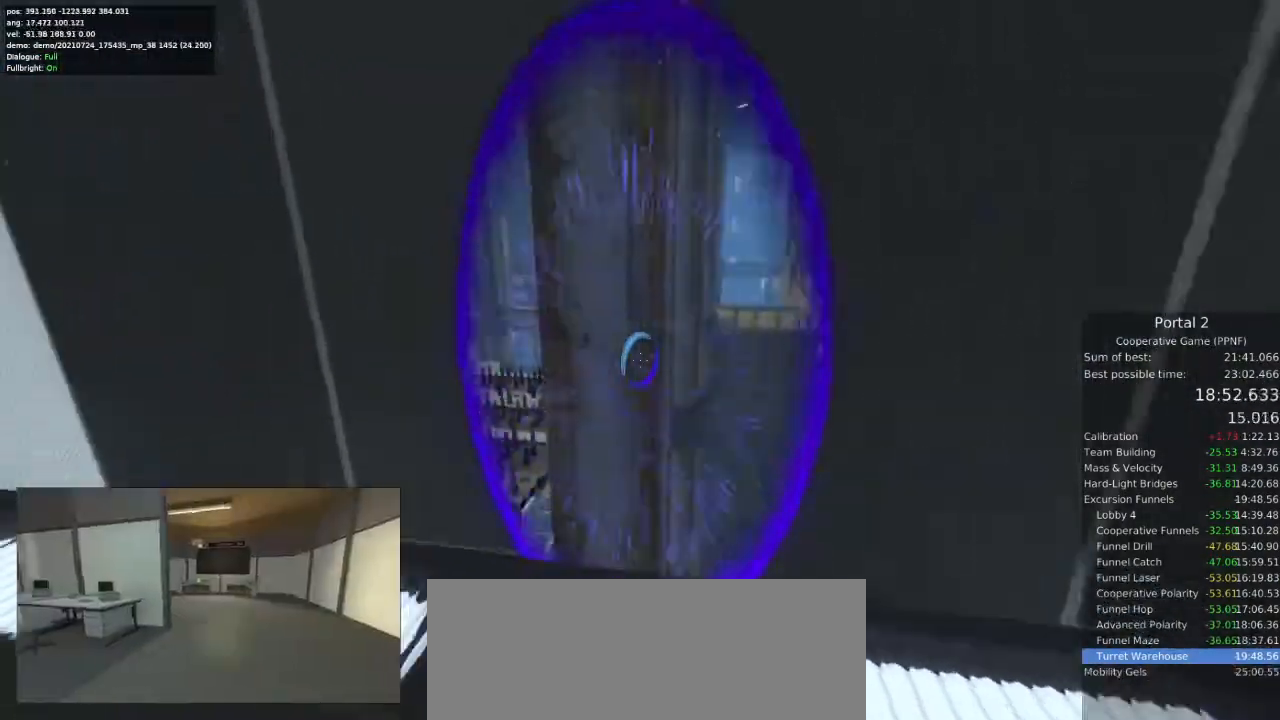
{"keys": [], "mouse": [], "events": [[200, "d", "down"], [233, "w", "up"], [300, "d", "up"]]}
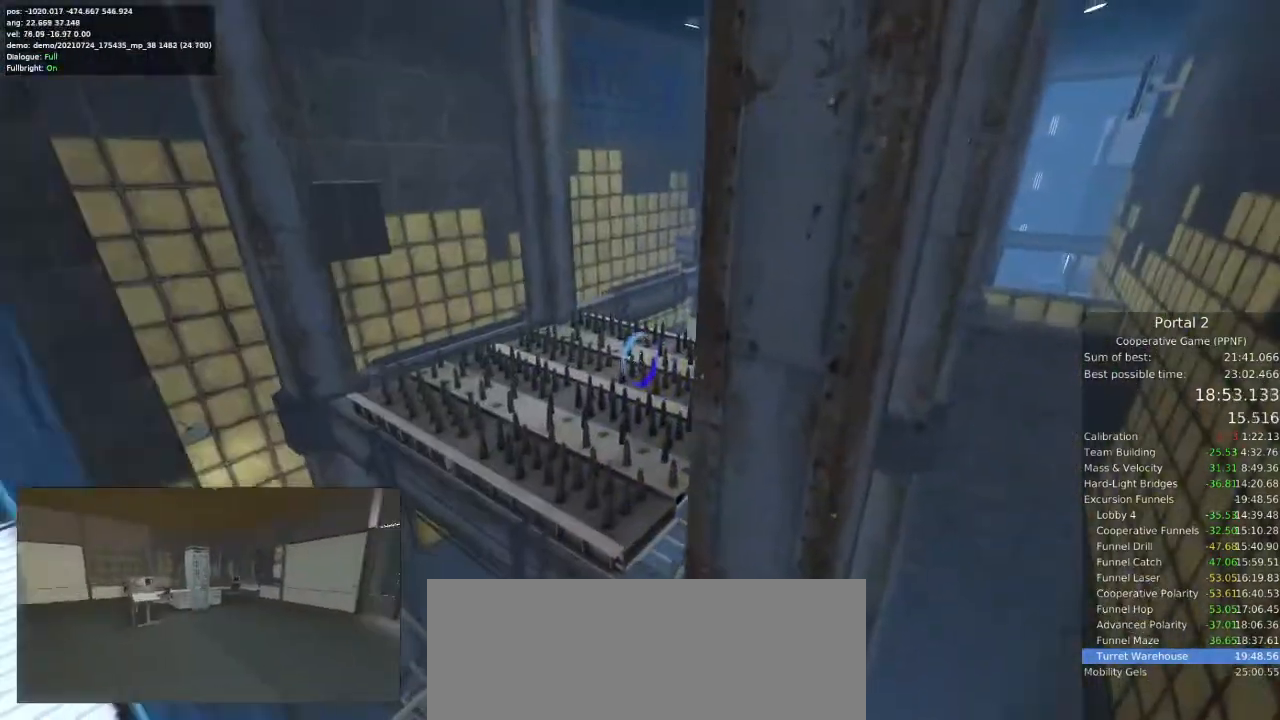
{"keys": [], "mouse": [], "events": [[433, "a", "down"], [500, "a", "up"]]}
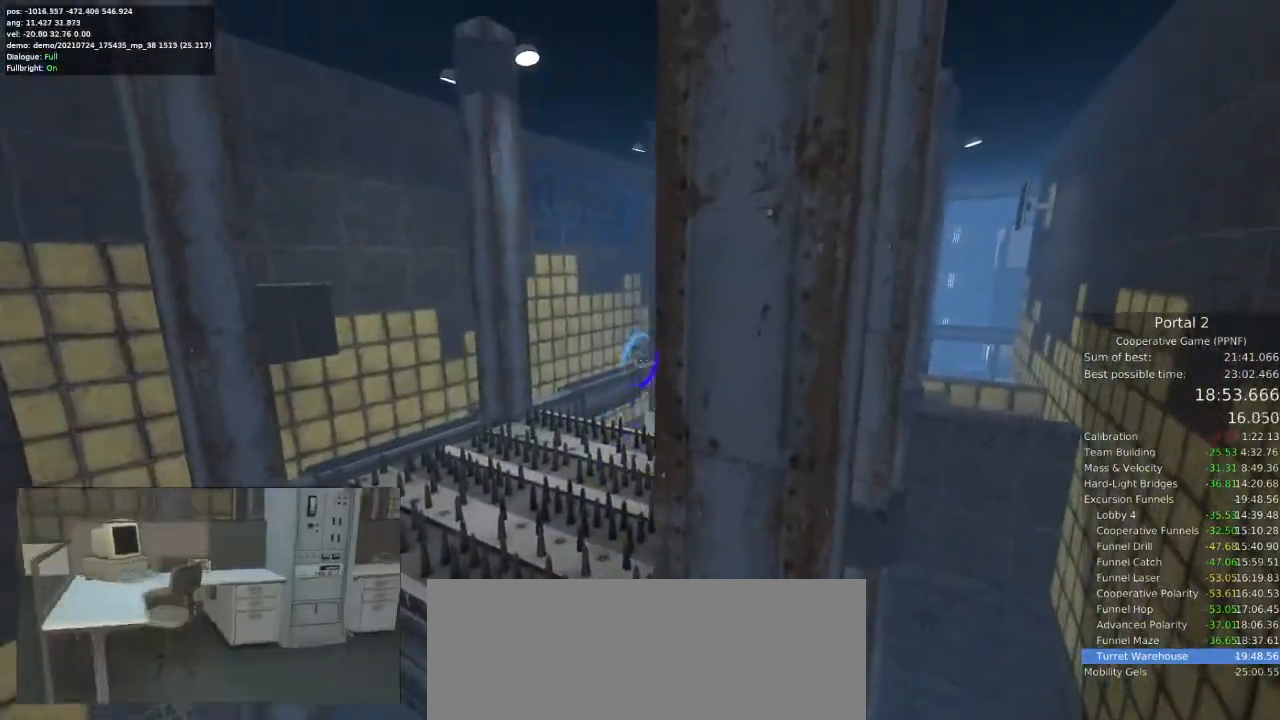
{"keys": [], "mouse": [], "events": [[267, "a", "down"], [267, "w", "down"], [333, "a", "up"], [333, "w", "up"]]}
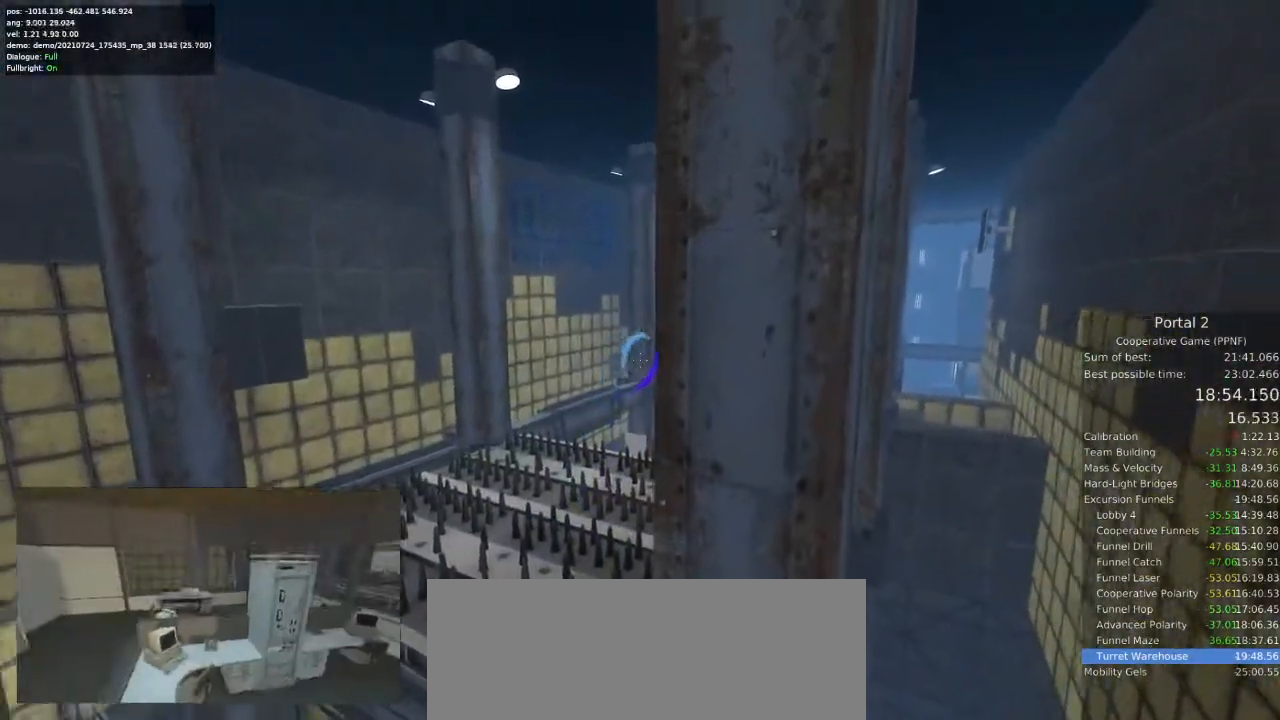
{"keys": [], "mouse": [], "events": [[167, "a", "down"], [200, "a", "up"]]}
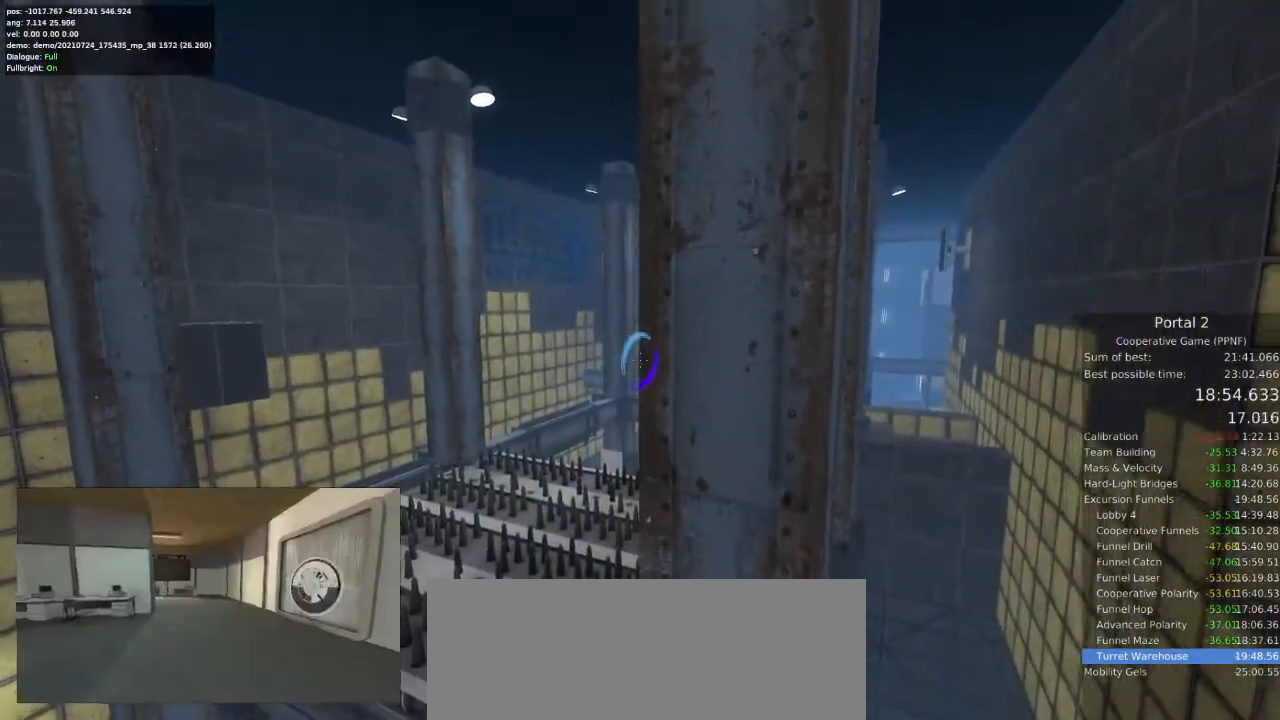
{"keys": [], "mouse": [], "events": []}
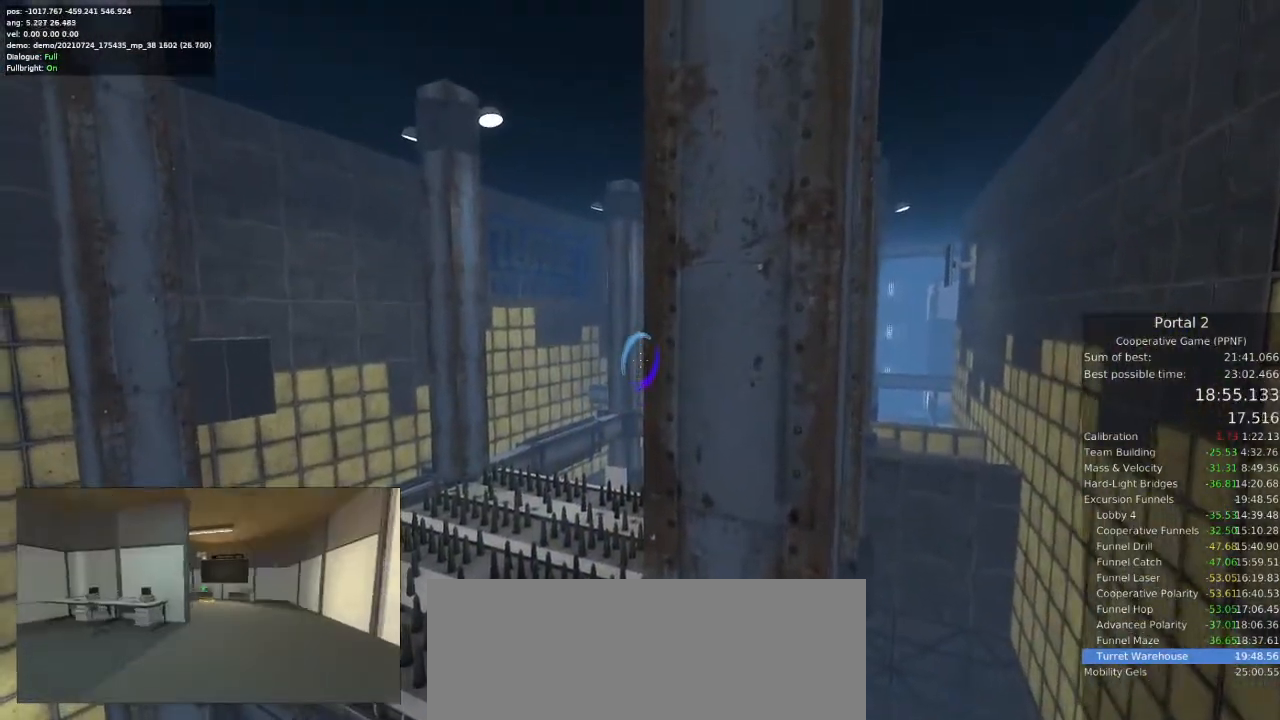
{"keys": [], "mouse": [], "events": []}
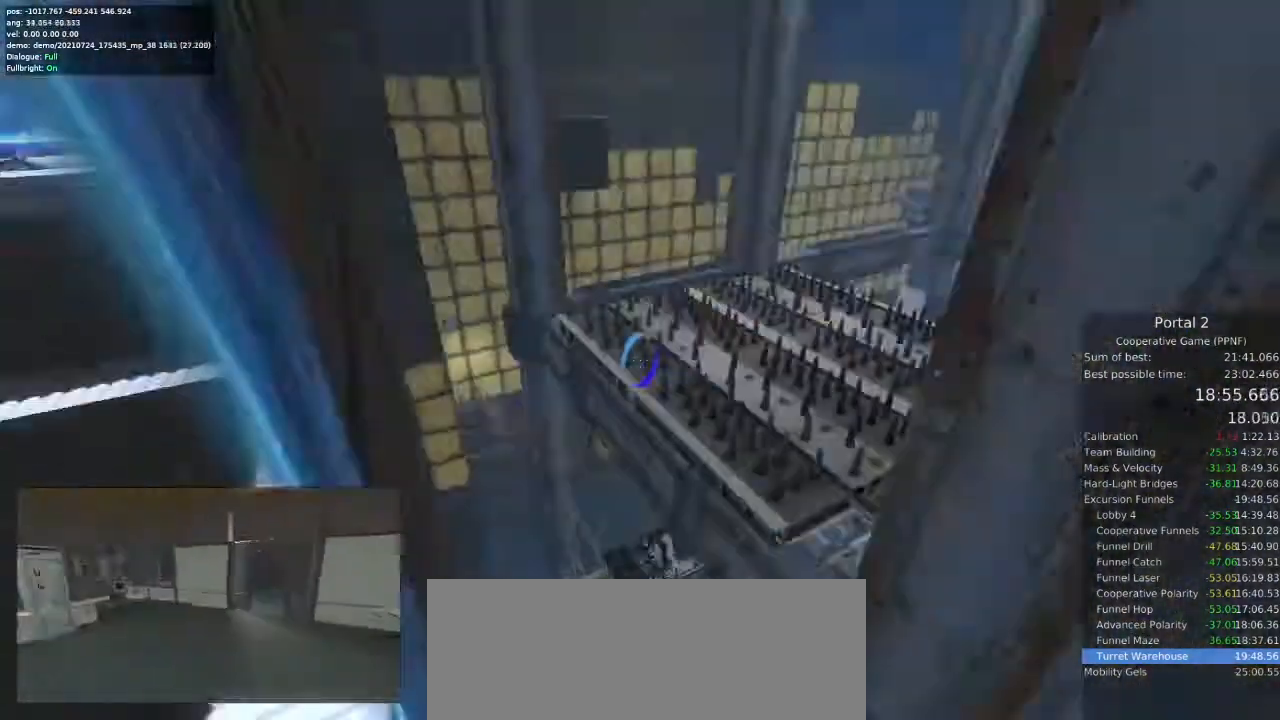
{"keys": [], "mouse": [], "events": [[433, "a", "down"], [433, "w", "down"], [467, "a", "up"], [467, "w", "up"]]}
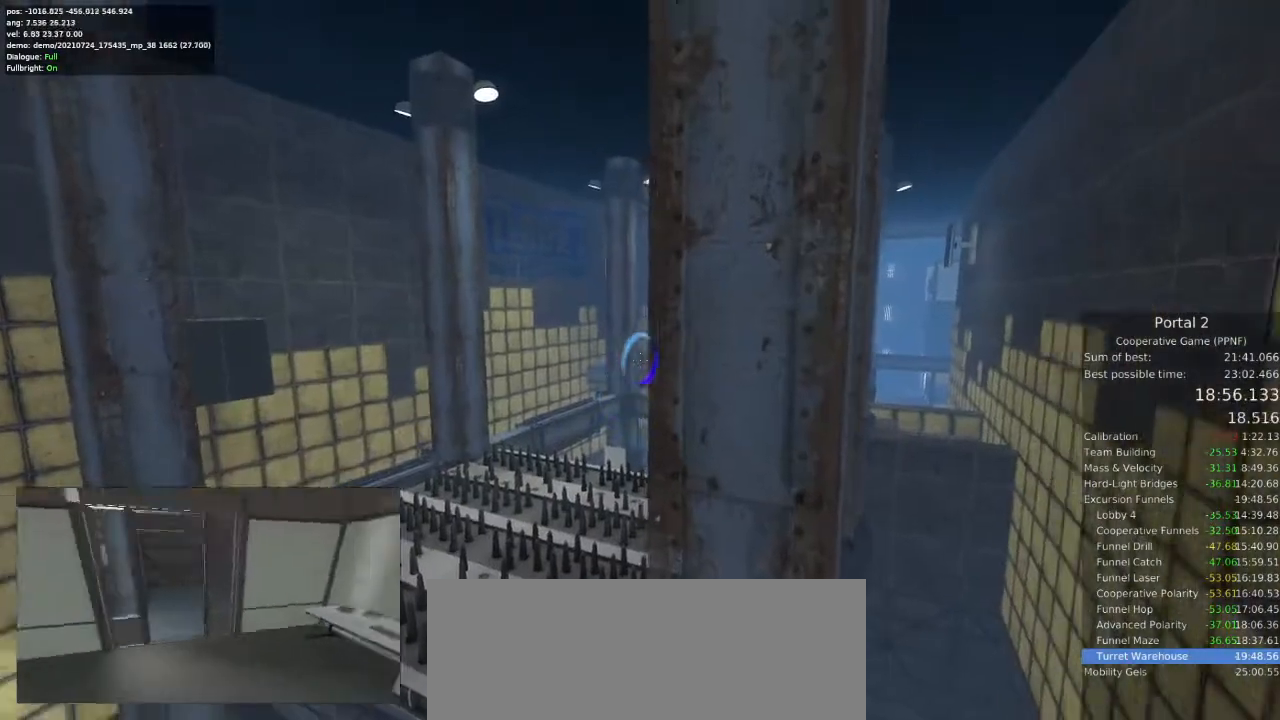
{"keys": [], "mouse": [], "events": []}
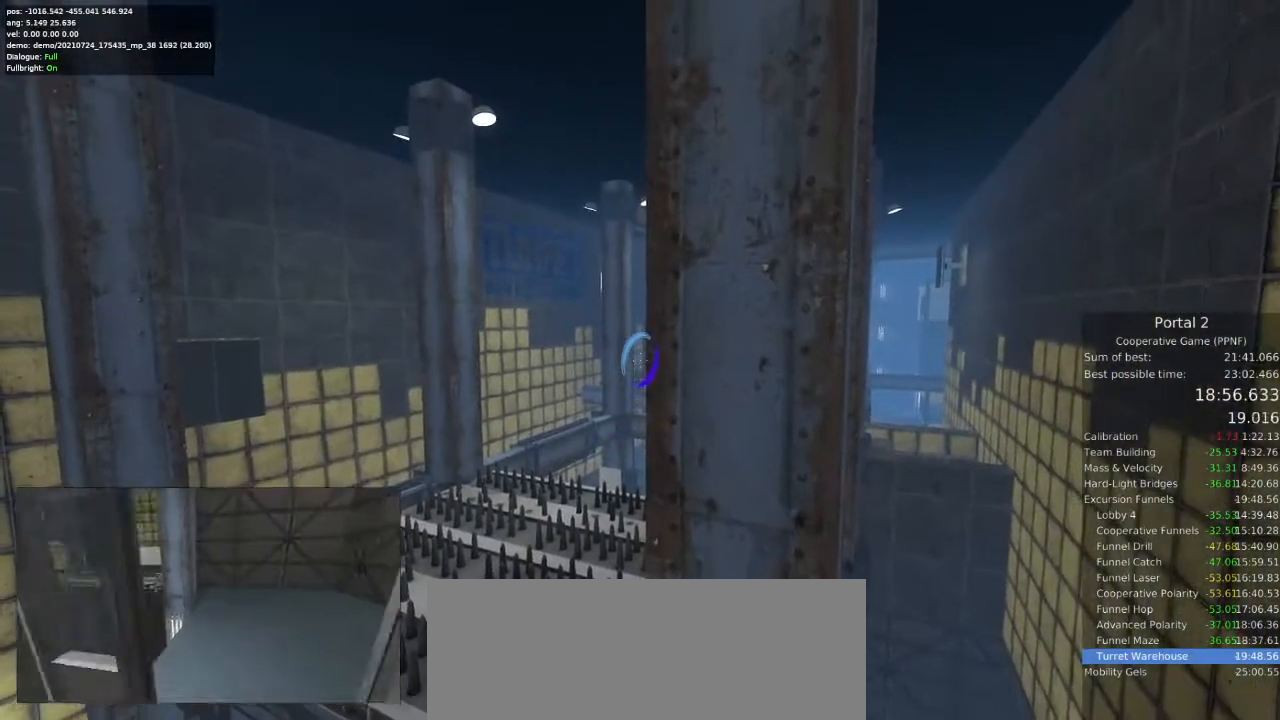
{"keys": [], "mouse": [], "events": []}
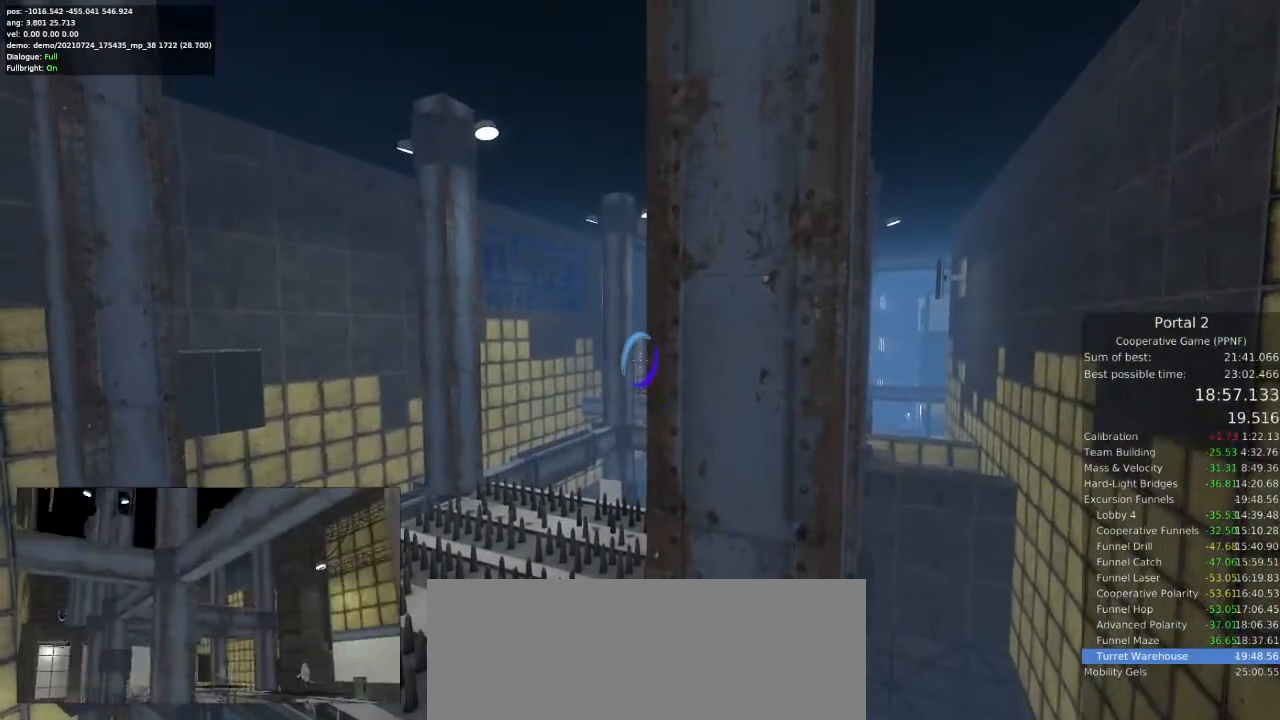
{"keys": ["a", "s"], "mouse": [], "events": [[133, "s", "down"], [200, "a", "down"], [233, "mouse_right", "down"], [300, "mouse_right", "up"]]}
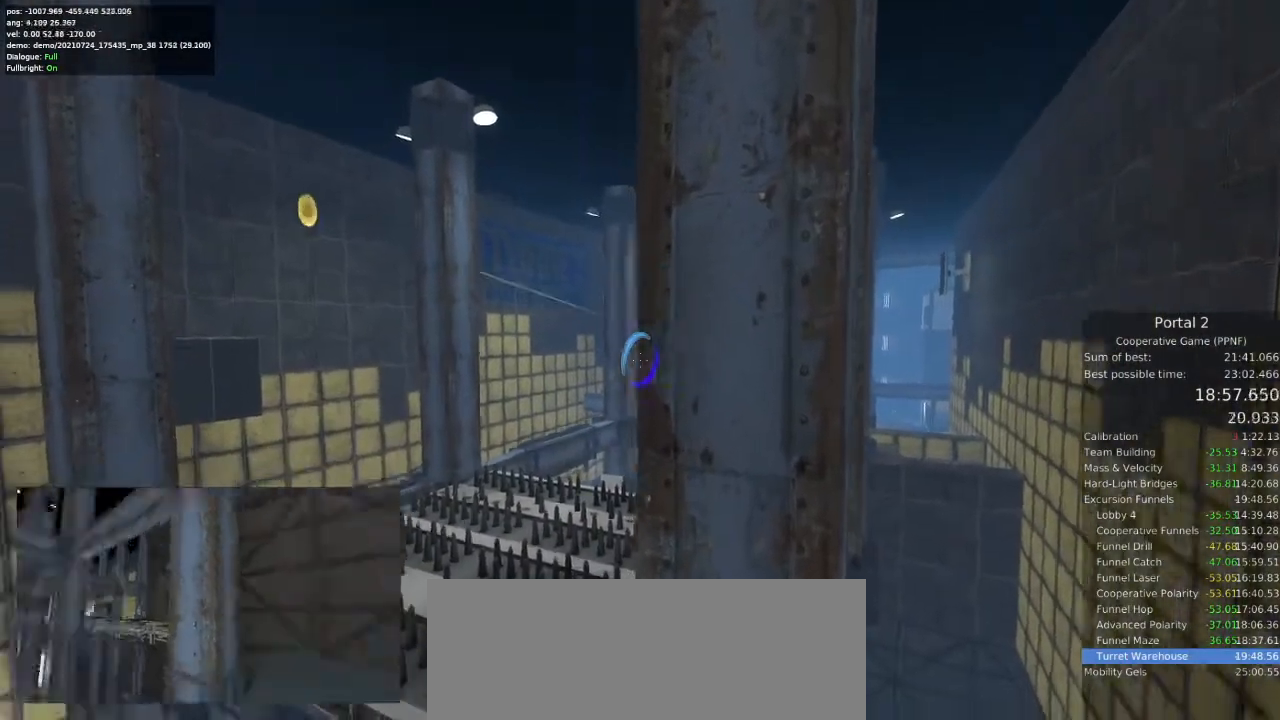
{"keys": ["a", "w"], "mouse": [], "events": [[100, "s", "up"], [300, "w", "down"], [433, "mouse_left", "down"], [500, "mouse_left", "up"]]}
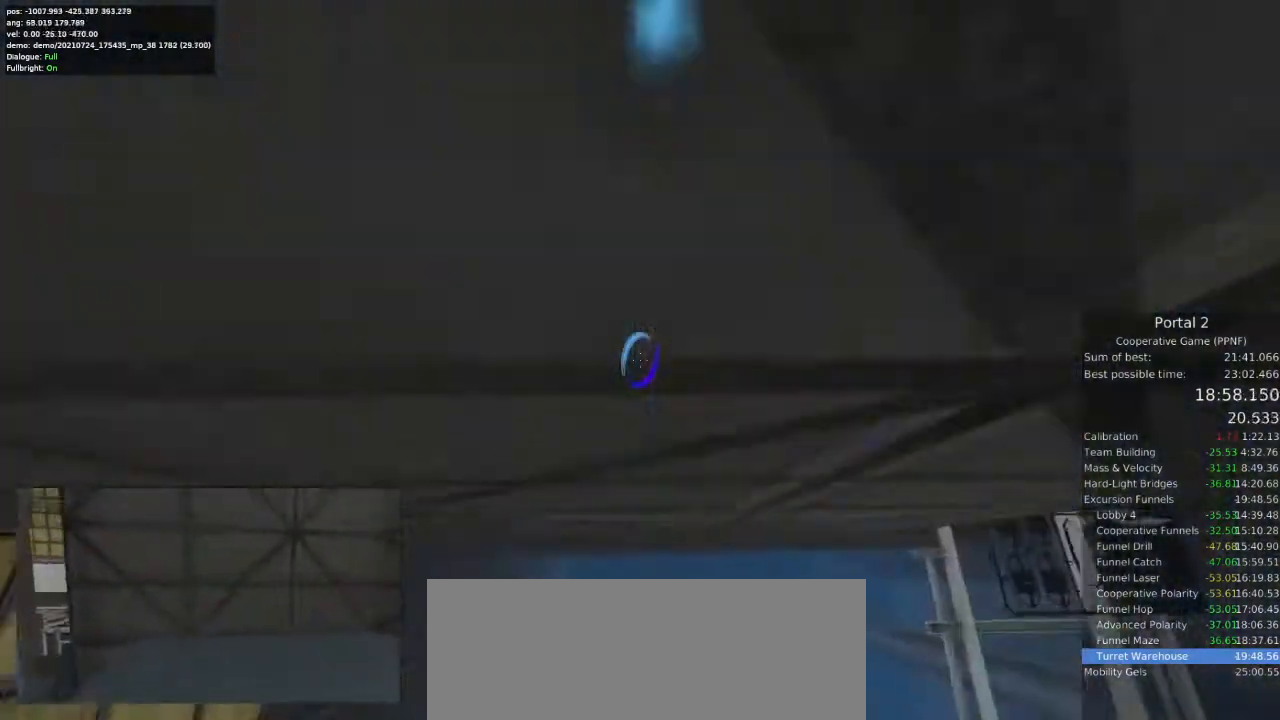
{"keys": ["w"], "mouse": [], "events": [[33, "a", "up"], [367, "mouse_left", "down"], [467, "mouse_left", "up"]]}
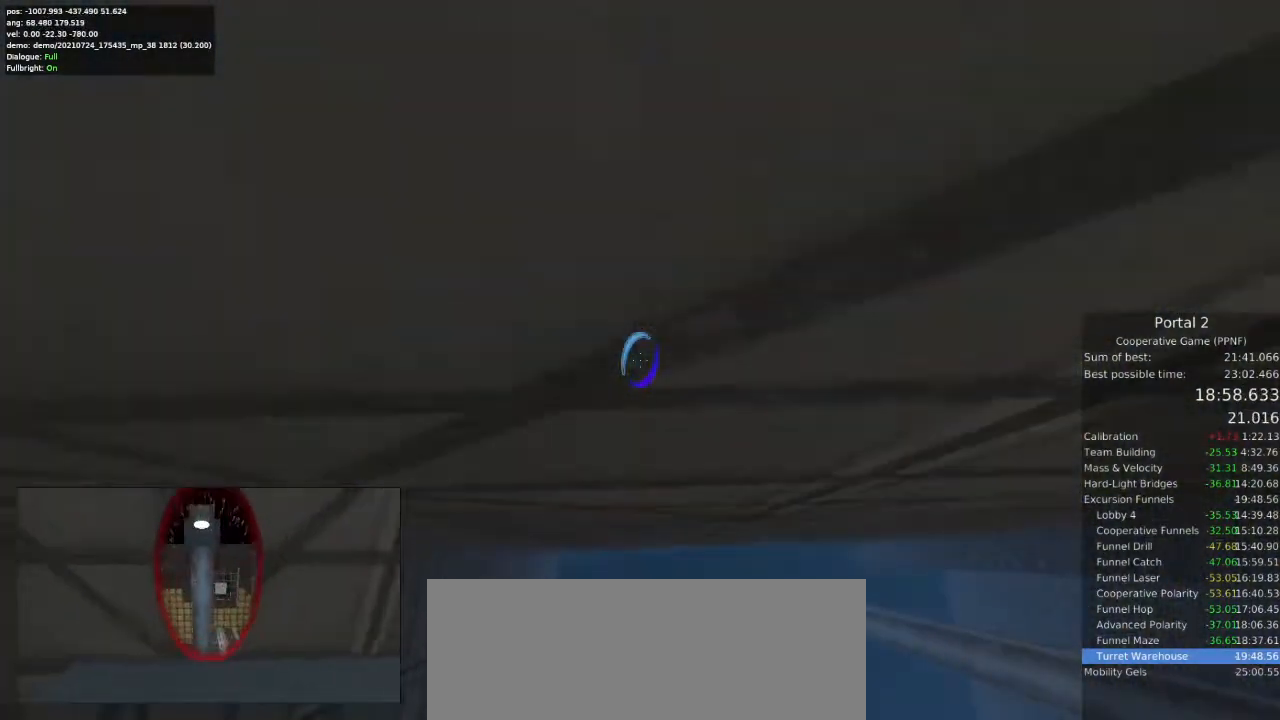
{"keys": ["w"], "mouse": [], "events": [[233, "mouse_left", "down"], [333, "mouse_left", "up"]]}
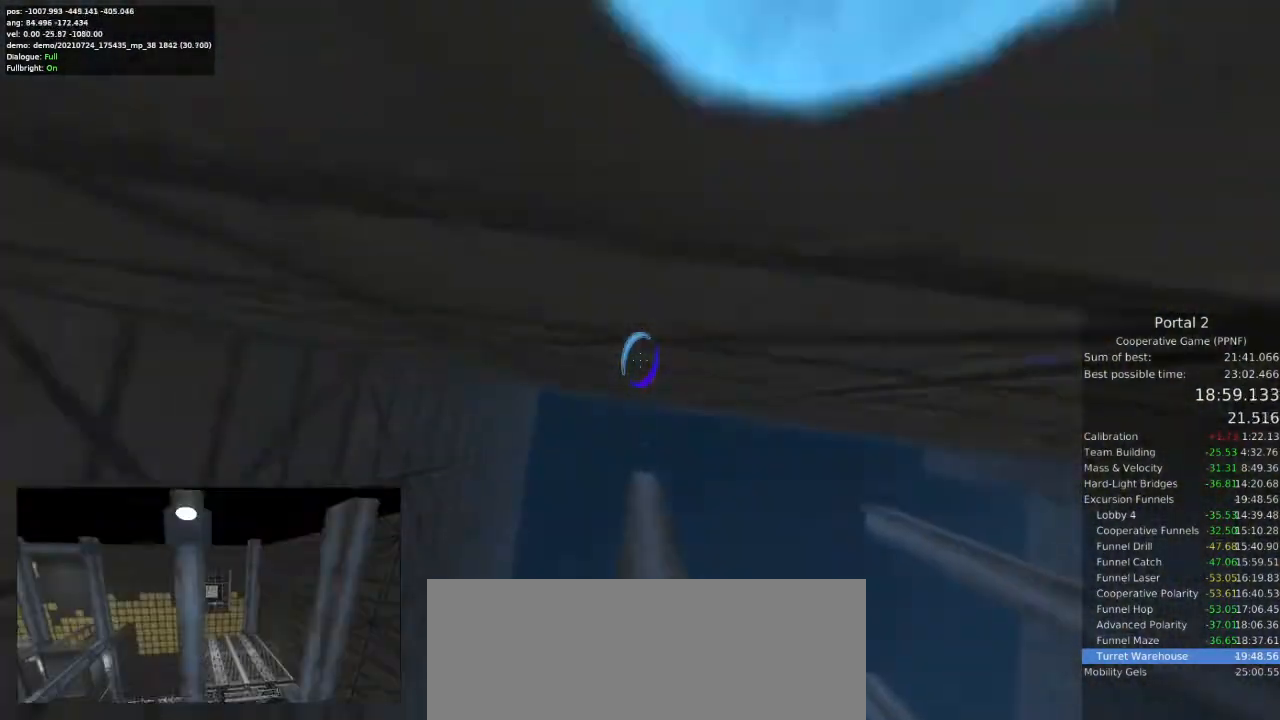
{"keys": ["w"], "mouse": [], "events": [[167, "mouse_left", "down"], [267, "mouse_left", "up"]]}
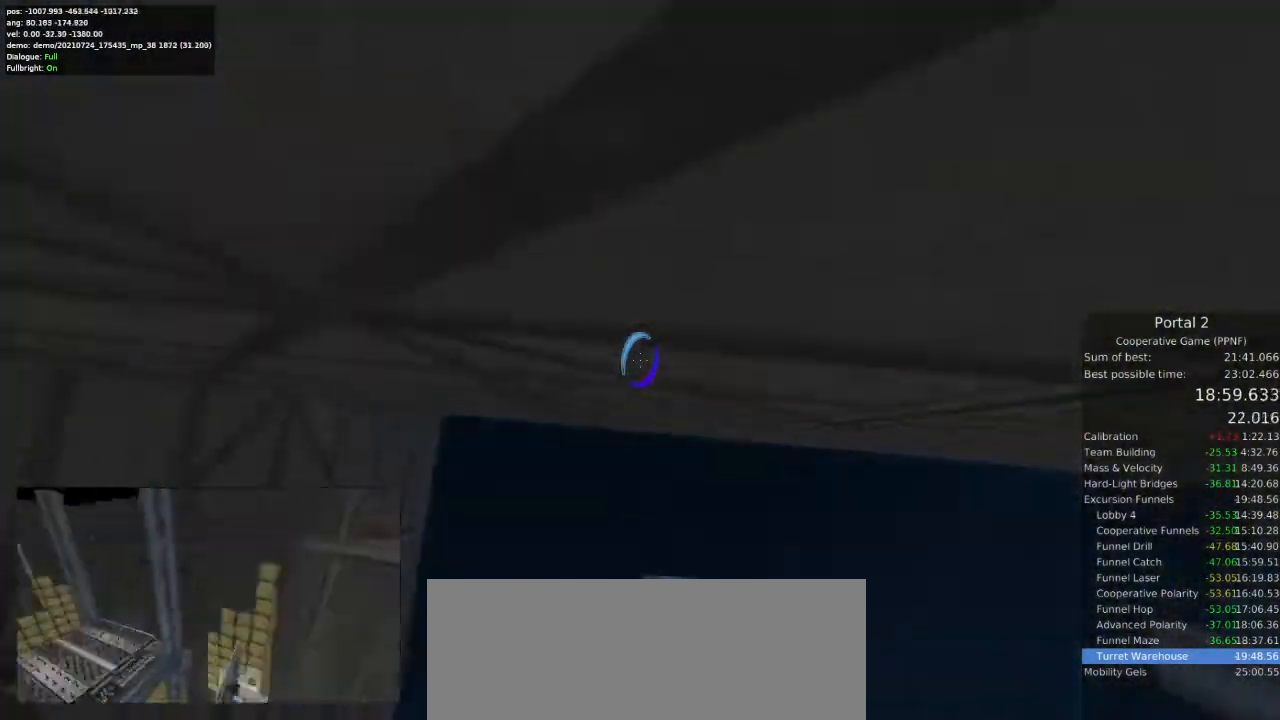
{"keys": [], "mouse": [], "events": [[100, "mouse_left", "down"], [167, "d", "down"], [233, "mouse_left", "up"], [400, "d", "up"], [467, "w", "up"]]}